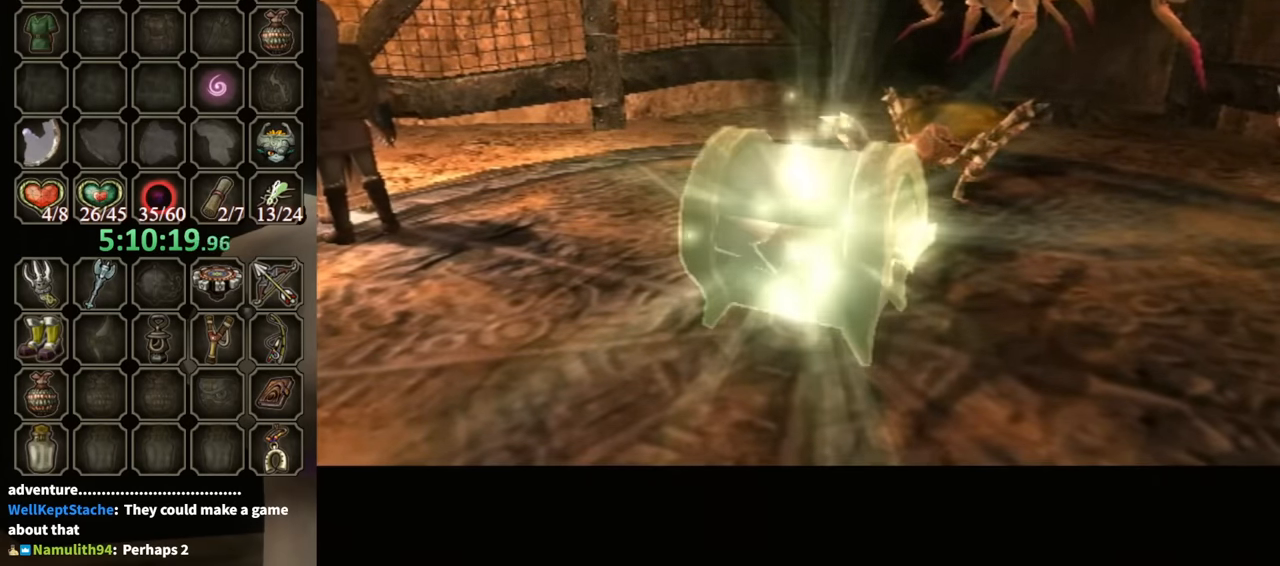
Gameplay with a controller (Nintendo layout); each line is a JSON object with the inputs held at the frame after it. "events" lists button and stick changes between this image and that frame as [ms after this image, input, new state], when the widget could be followed in between. Not read: L3 R3.
{"buttons": ["A"], "left_stick": "center", "right_stick": "center", "events": [[433, "A", "down"]]}
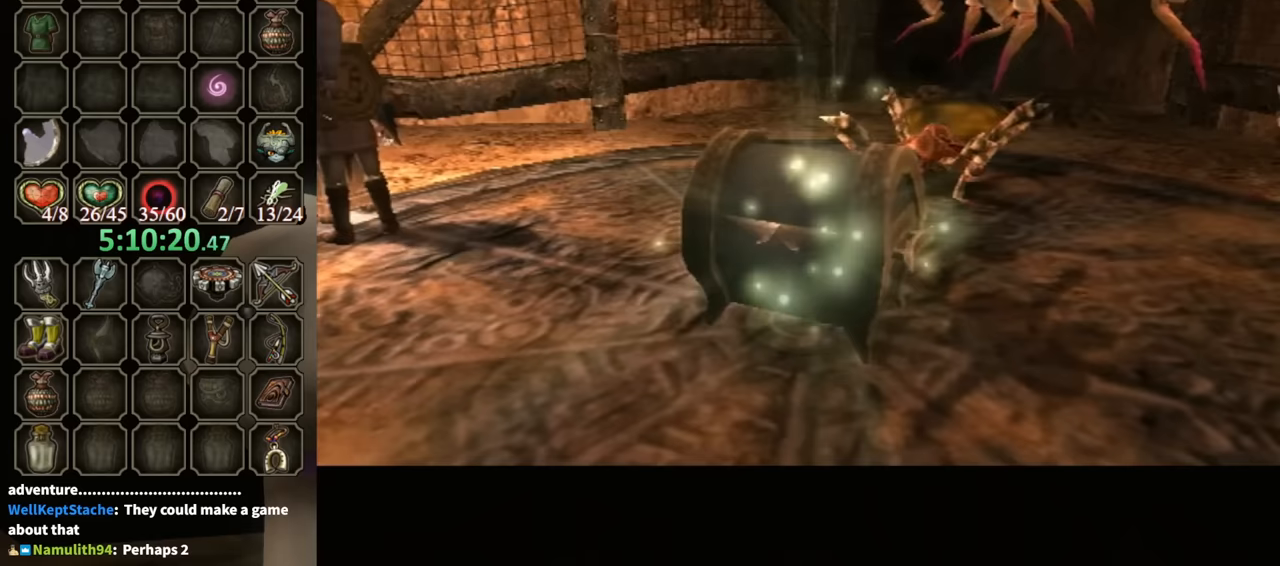
{"buttons": ["A"], "left_stick": "center", "right_stick": "center", "events": [[67, "A", "up"], [200, "A", "down"], [267, "A", "up"], [367, "A", "down"], [433, "A", "up"], [500, "A", "down"]]}
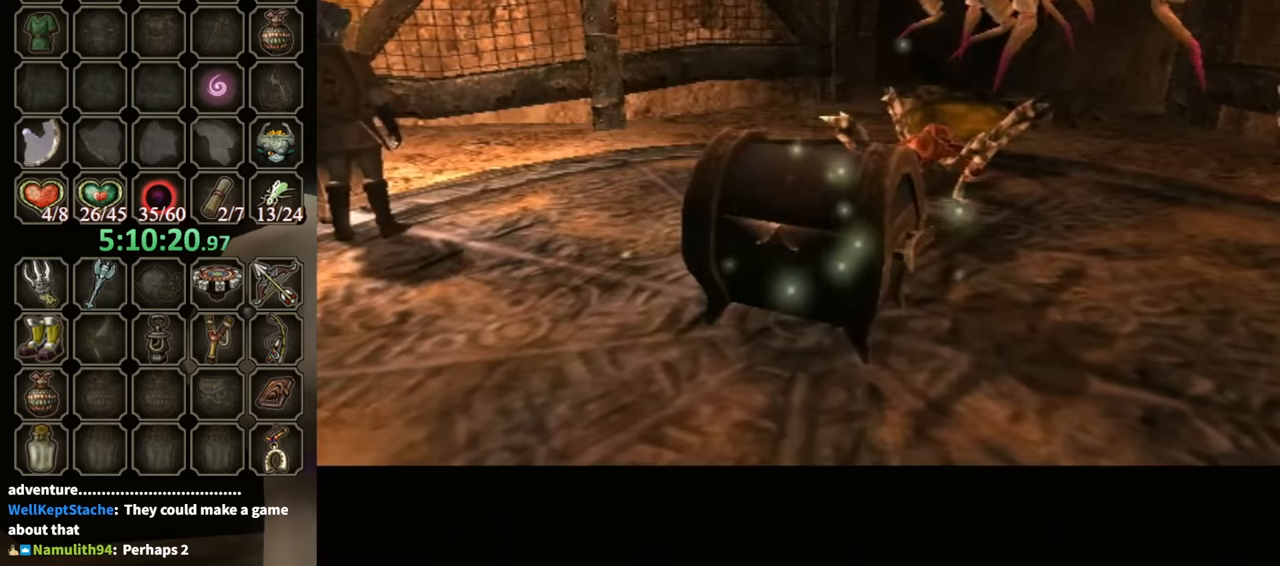
{"buttons": [], "left_stick": "center", "right_stick": "center", "events": [[100, "A", "up"], [167, "A", "down"], [233, "A", "up"], [300, "A", "down"], [367, "A", "up"]]}
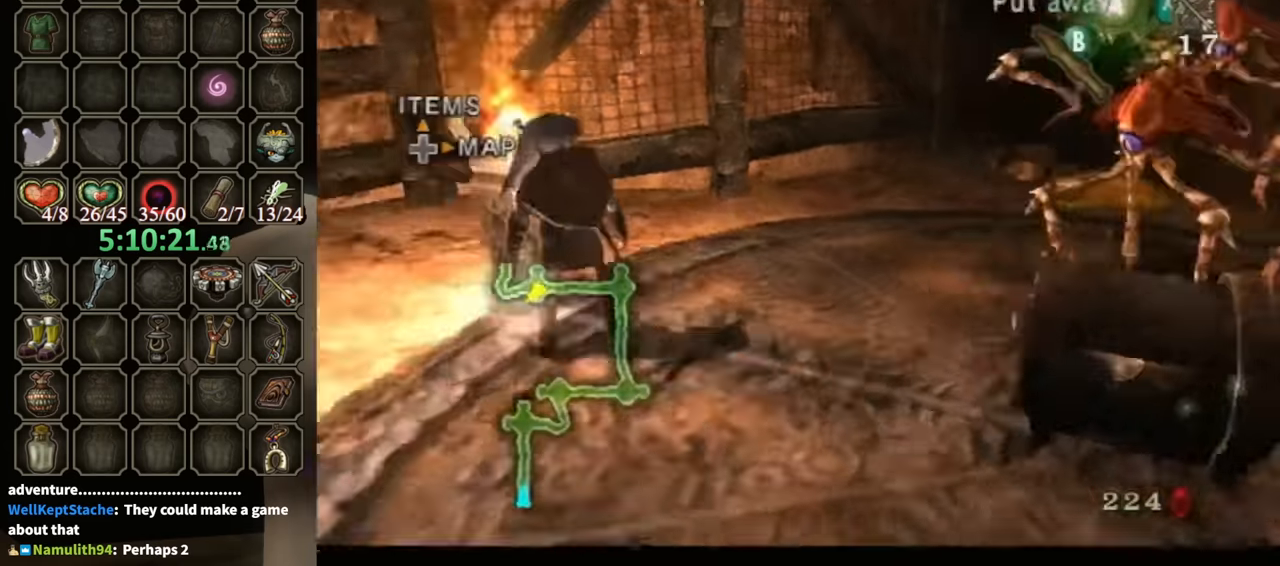
{"buttons": [], "left_stick": "down-right", "right_stick": "center", "events": [[33, "left_stick", "down"], [433, "left_stick", "down-right"]]}
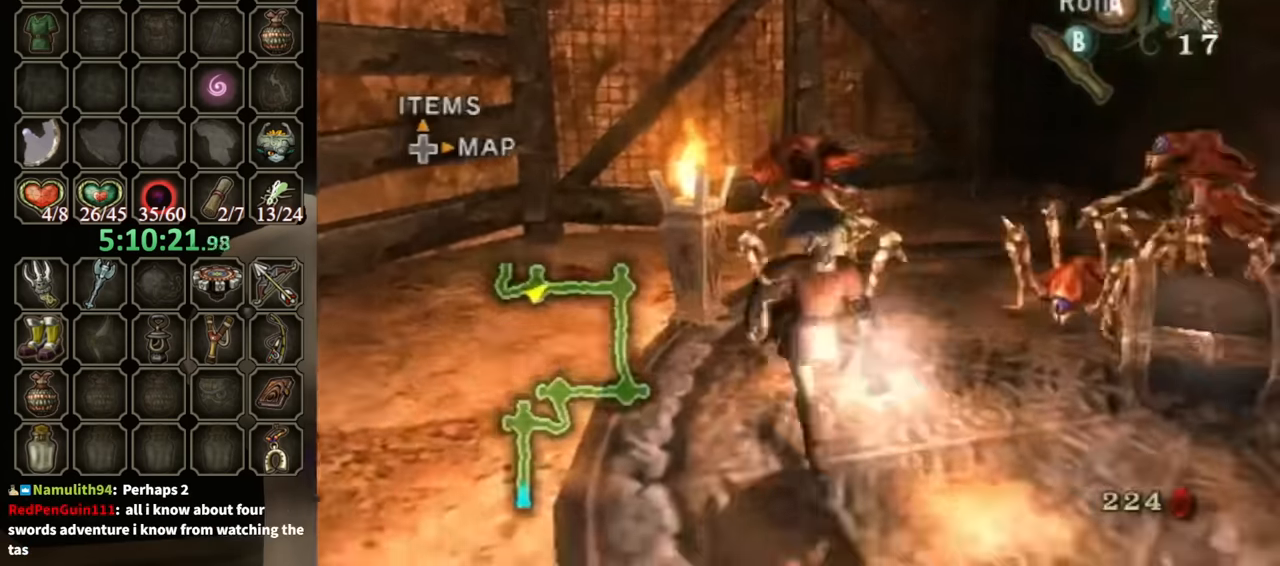
{"buttons": [], "left_stick": "up", "right_stick": "center", "events": [[67, "left_stick", "right"], [267, "left_stick", "center"], [300, "A", "down"], [333, "A", "up"], [367, "left_stick", "up"]]}
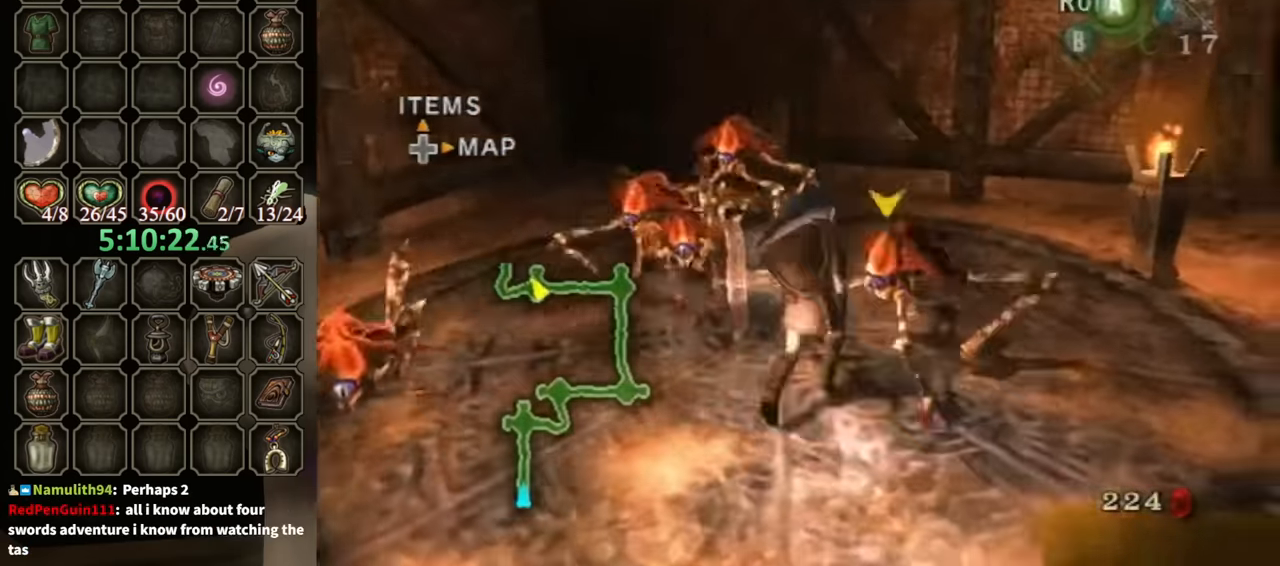
{"buttons": [], "left_stick": "up", "right_stick": "center", "events": [[167, "left_stick", "up-left"], [300, "left_stick", "center"], [433, "left_stick", "up"]]}
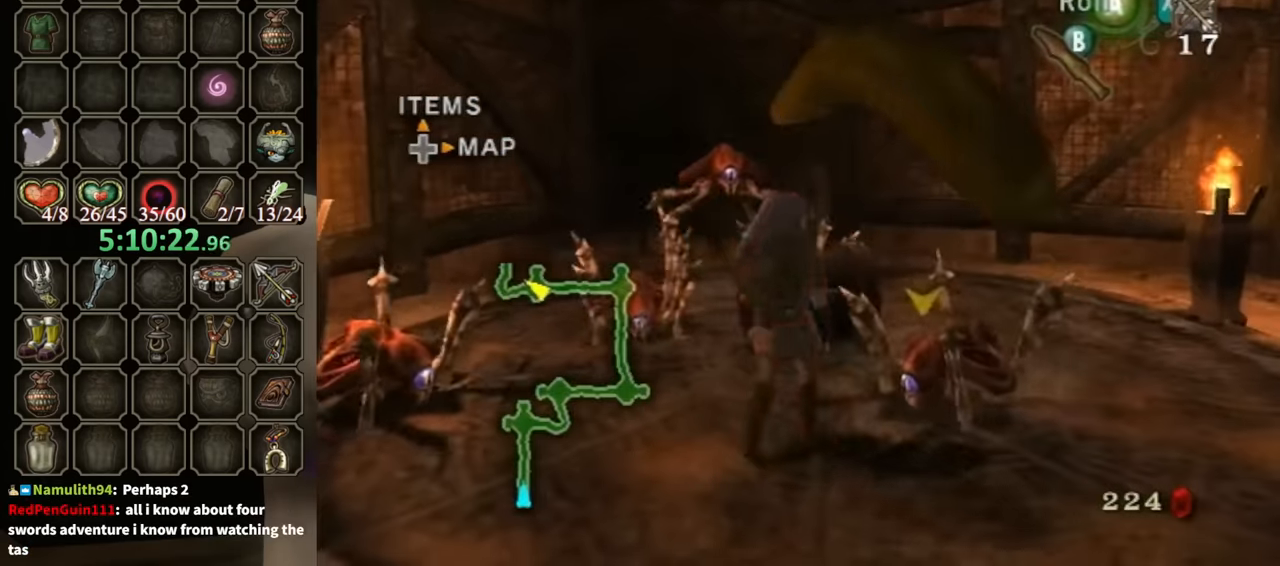
{"buttons": [], "left_stick": "center", "right_stick": "center", "events": [[33, "left_stick", "up-right"], [133, "left_stick", "up"], [367, "left_stick", "center"], [400, "A", "down"], [467, "A", "up"]]}
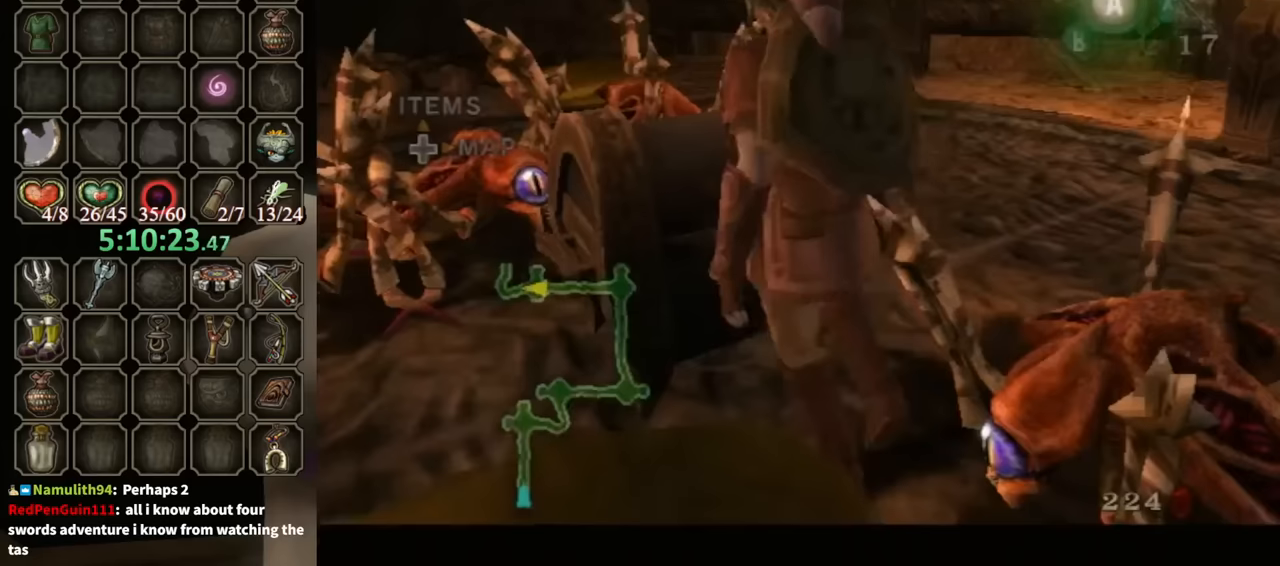
{"buttons": [], "left_stick": "center", "right_stick": "center", "events": []}
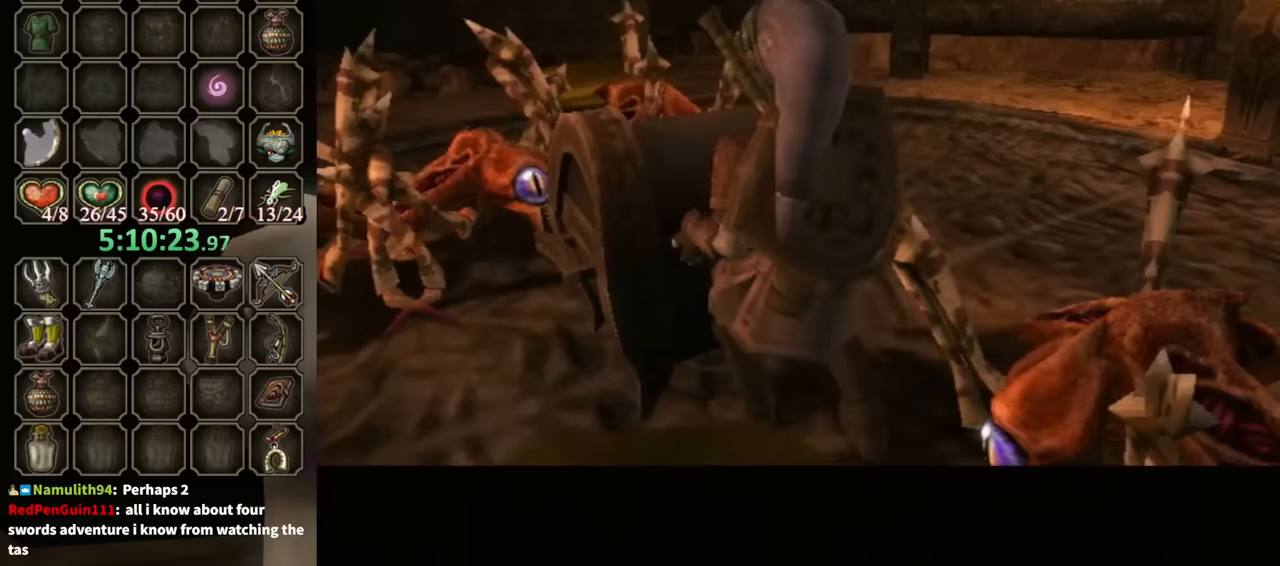
{"buttons": [], "left_stick": "center", "right_stick": "center", "events": []}
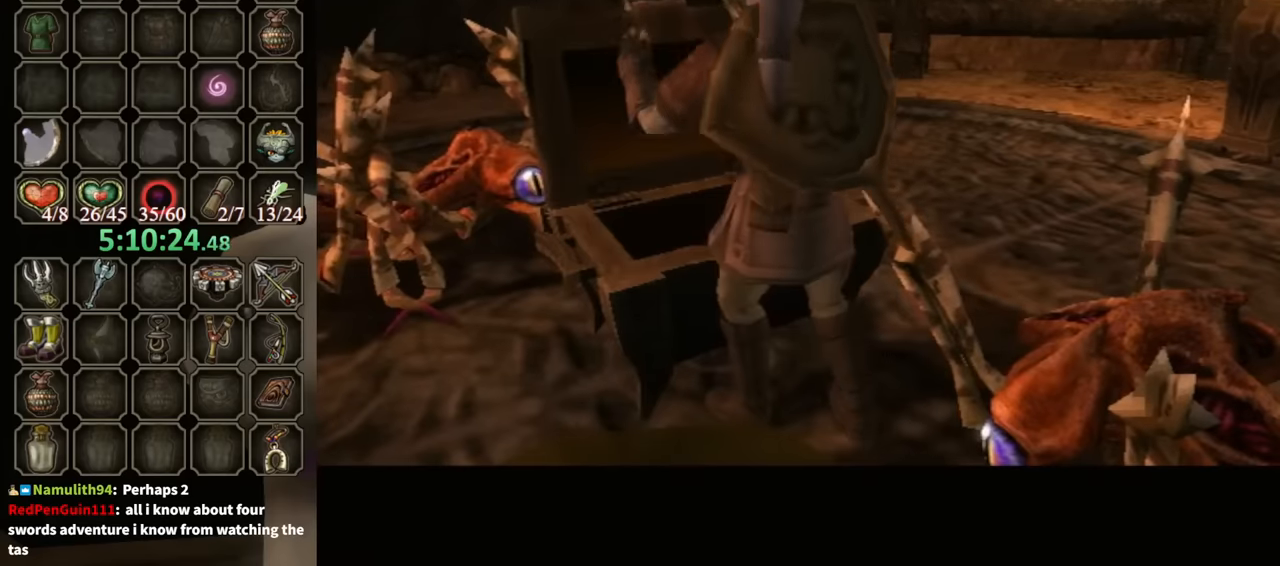
{"buttons": [], "left_stick": "center", "right_stick": "center", "events": []}
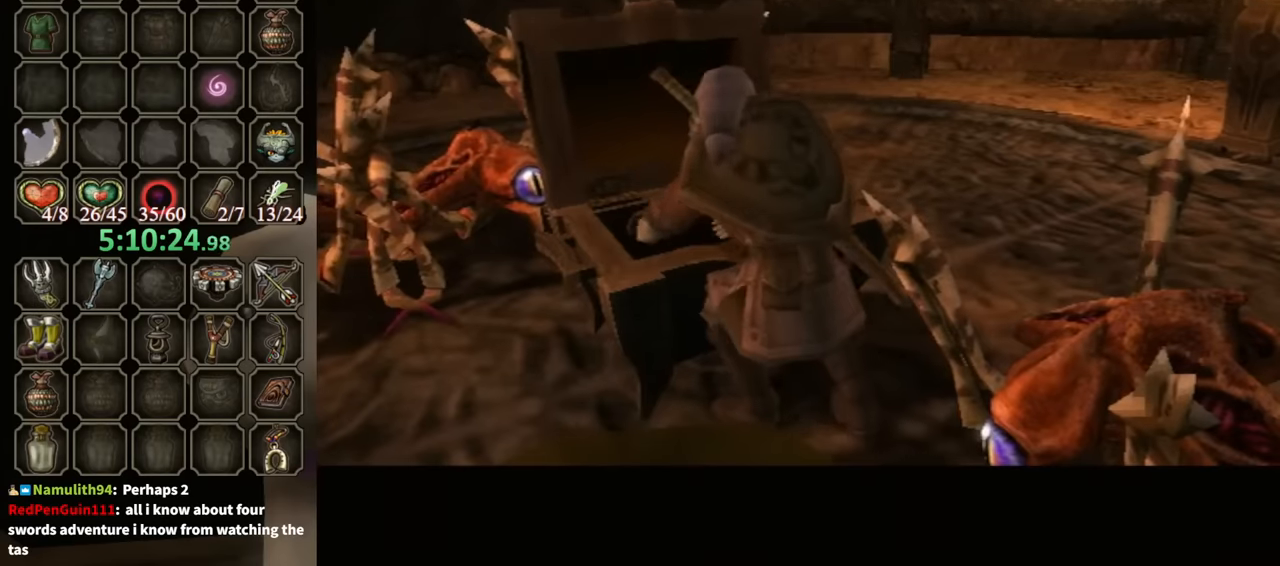
{"buttons": [], "left_stick": "center", "right_stick": "center", "events": []}
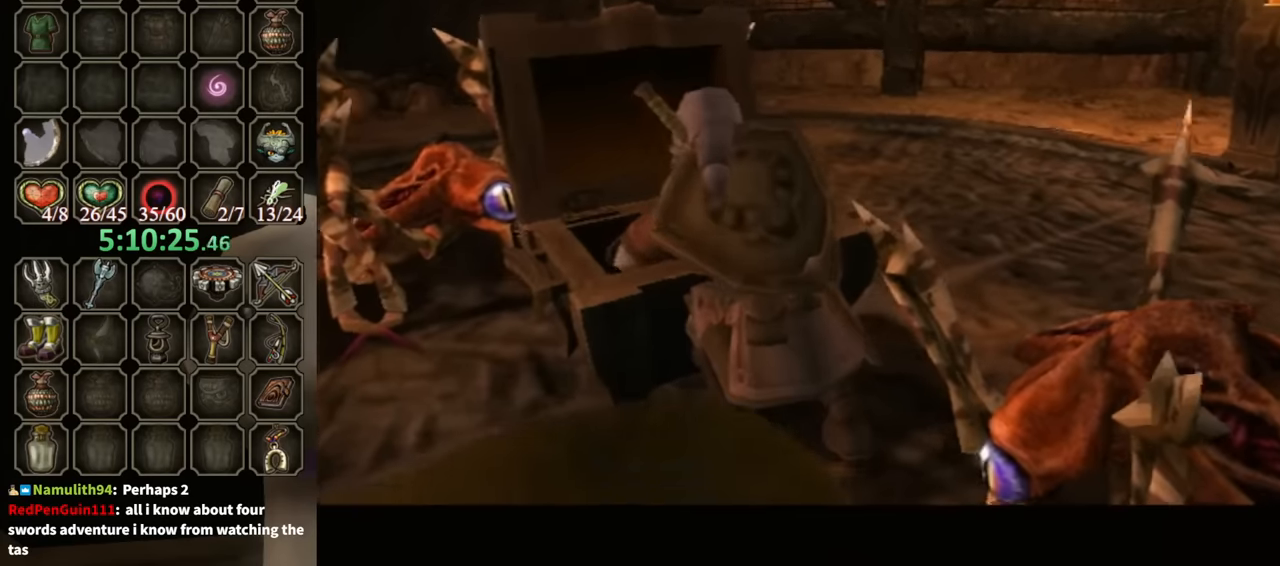
{"buttons": ["B"], "left_stick": "center", "right_stick": "center", "events": [[200, "B", "down"]]}
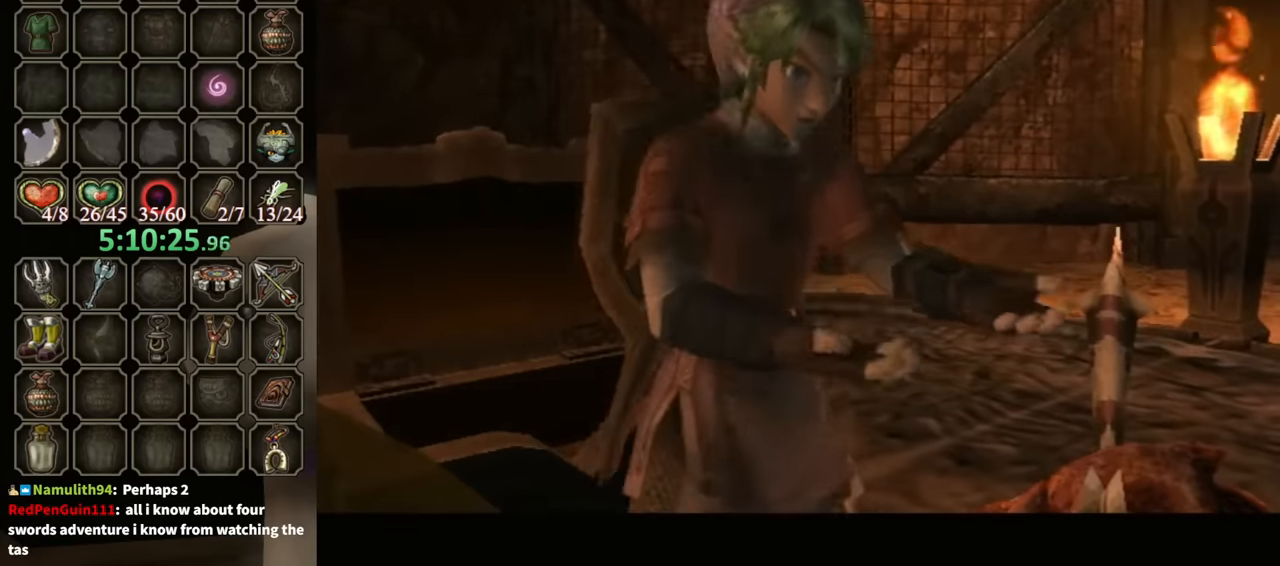
{"buttons": ["B"], "left_stick": "center", "right_stick": "center", "events": []}
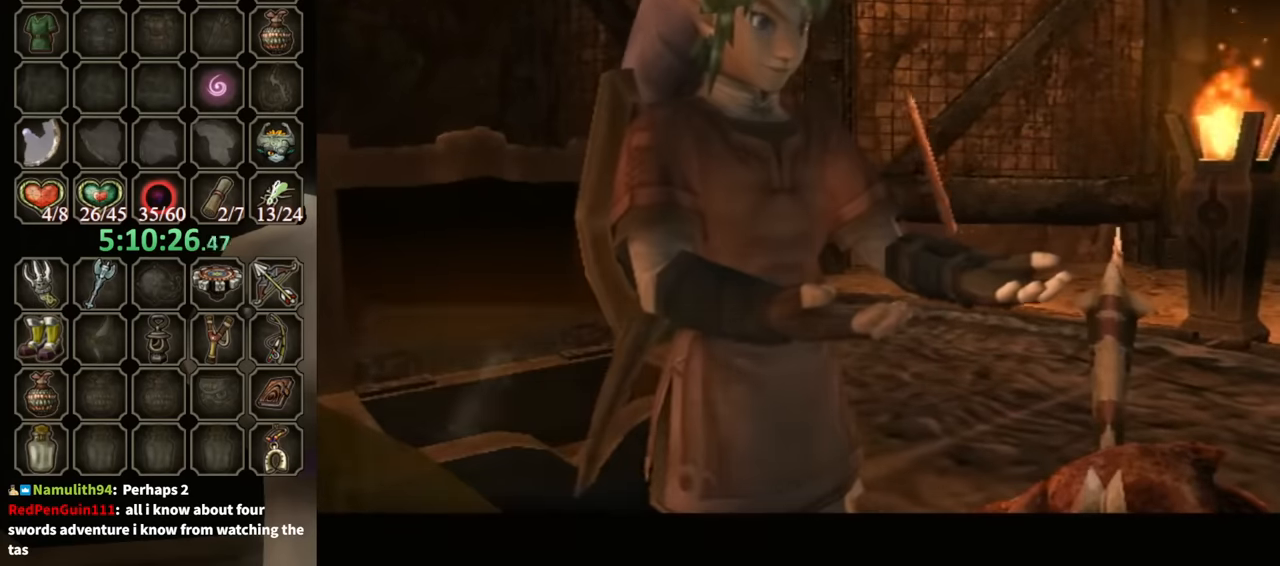
{"buttons": ["B"], "left_stick": "down", "right_stick": "center", "events": [[300, "left_stick", "down"]]}
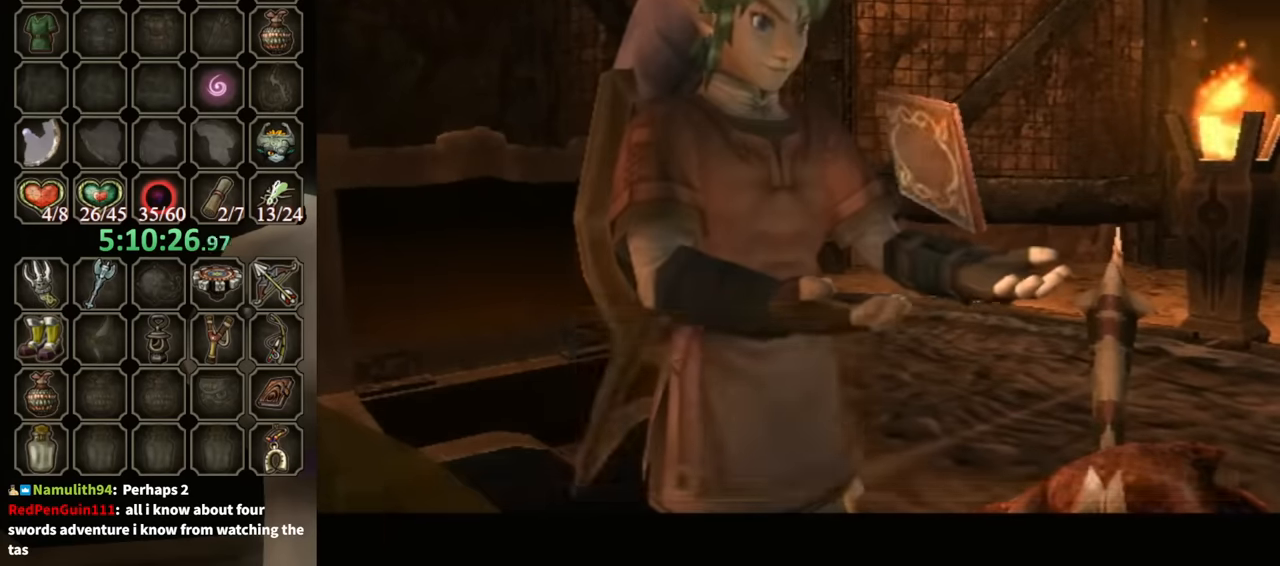
{"buttons": [], "left_stick": "down", "right_stick": "center", "events": [[67, "B", "up"], [267, "B", "down"], [333, "B", "up"]]}
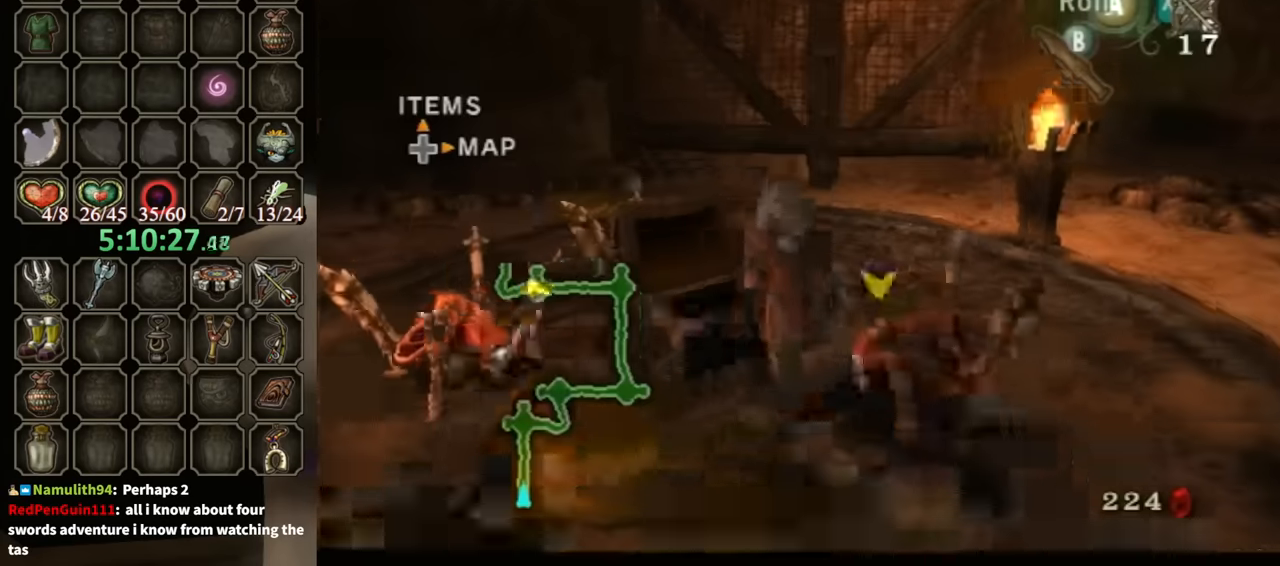
{"buttons": [], "left_stick": "down", "right_stick": "center", "events": [[33, "left_stick", "down-right"], [133, "right_stick", "down-right"], [233, "left_stick", "up"], [367, "right_stick", "center"], [400, "left_stick", "down-left"], [500, "left_stick", "down"]]}
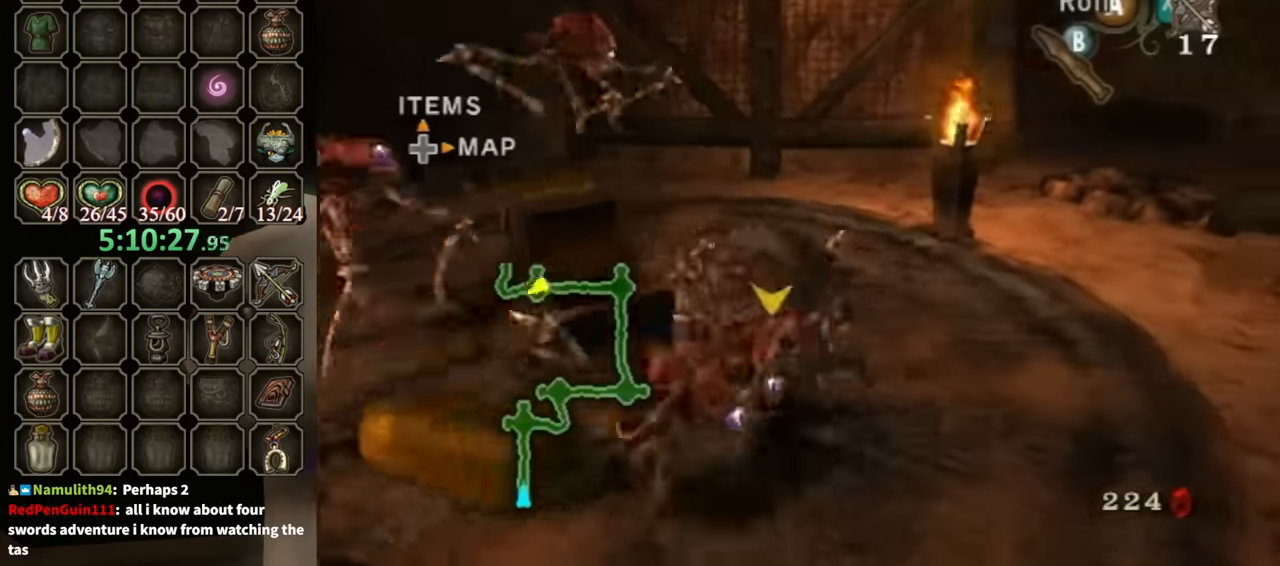
{"buttons": [], "left_stick": "up-left", "right_stick": "center", "events": [[33, "B", "down"], [133, "B", "up"], [300, "left_stick", "up-right"], [433, "left_stick", "up-left"]]}
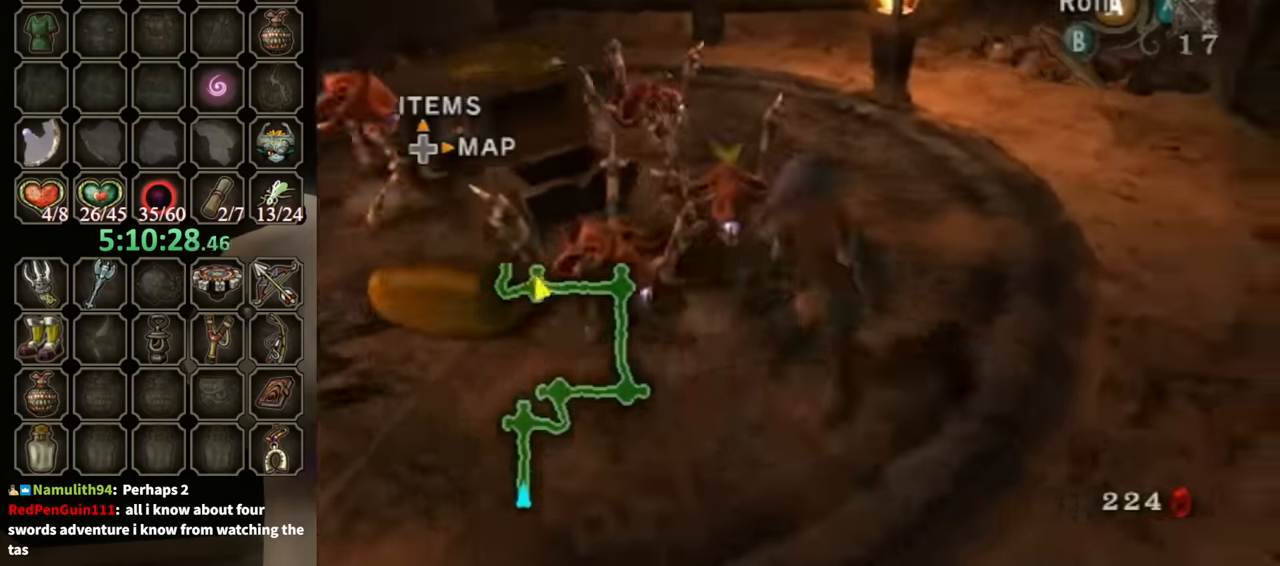
{"buttons": ["B"], "left_stick": "left", "right_stick": "center", "events": [[67, "left_stick", "down-left"], [167, "left_stick", "down-right"], [267, "left_stick", "up-right"], [367, "B", "down"], [400, "B", "up"], [433, "left_stick", "left"], [500, "B", "down"]]}
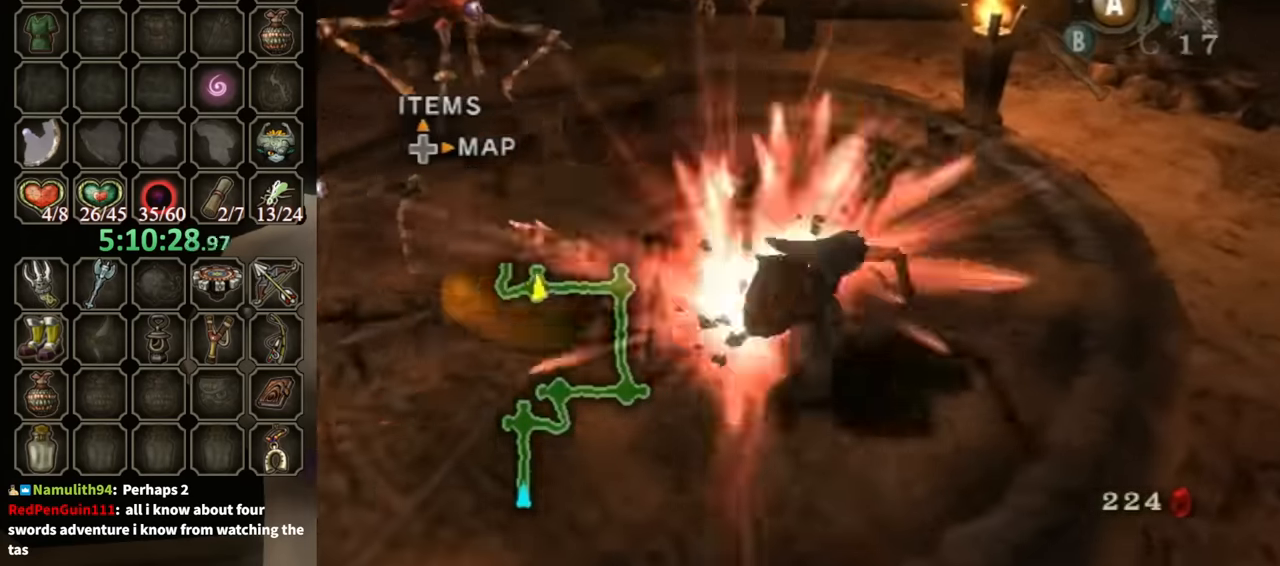
{"buttons": [], "left_stick": "center", "right_stick": "right", "events": [[33, "B", "up"], [67, "left_stick", "center"], [467, "right_stick", "right"]]}
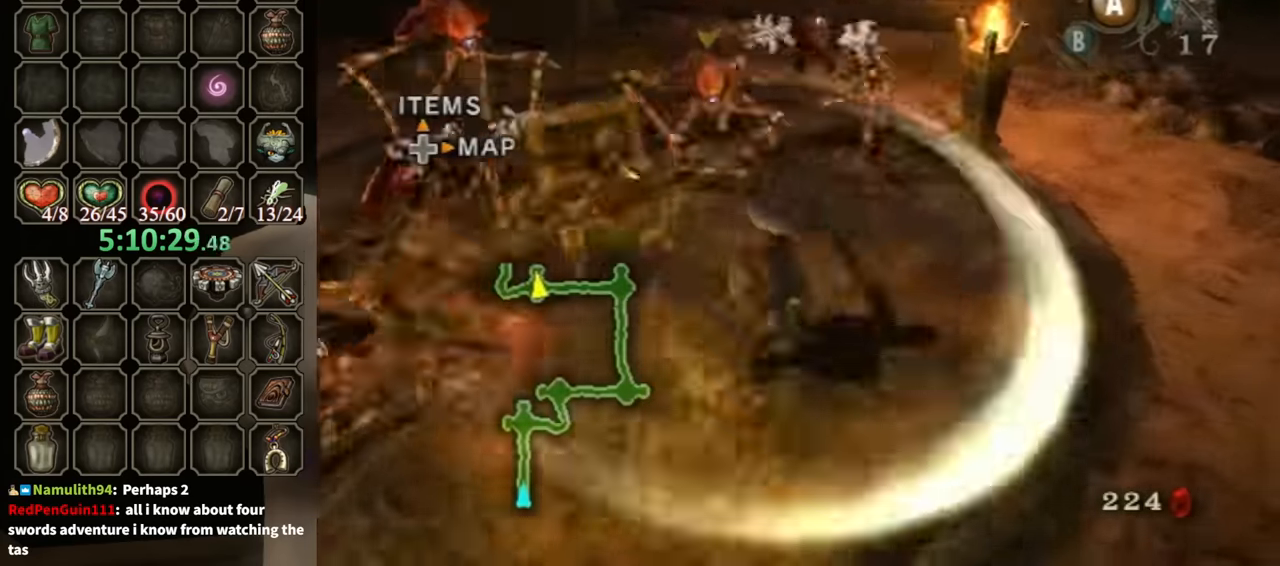
{"buttons": ["L1"], "left_stick": "down-left", "right_stick": "center", "events": [[33, "left_stick", "up-left"], [333, "left_stick", "up"], [367, "L1", "down"], [367, "right_stick", "center"], [500, "left_stick", "down-left"]]}
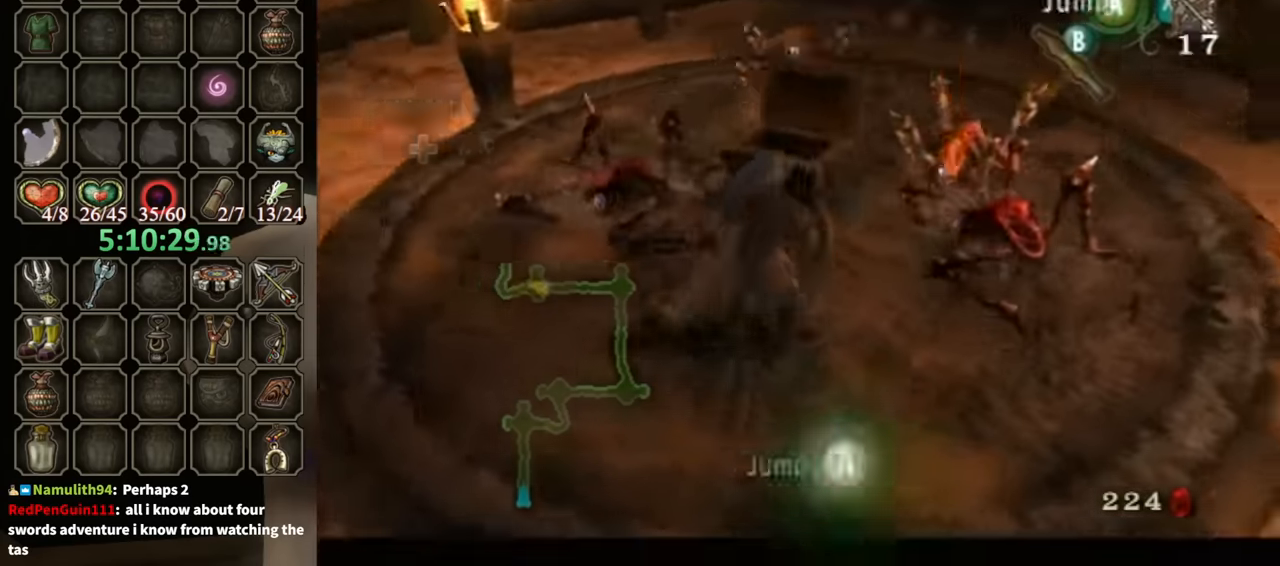
{"buttons": ["L1"], "left_stick": "up-right", "right_stick": "center", "events": [[33, "left_stick", "down"], [100, "left_stick", "up-right"], [200, "B", "down"], [200, "left_stick", "left"], [267, "B", "up"], [267, "left_stick", "down"], [300, "B", "down"], [367, "B", "up"], [367, "left_stick", "up-right"]]}
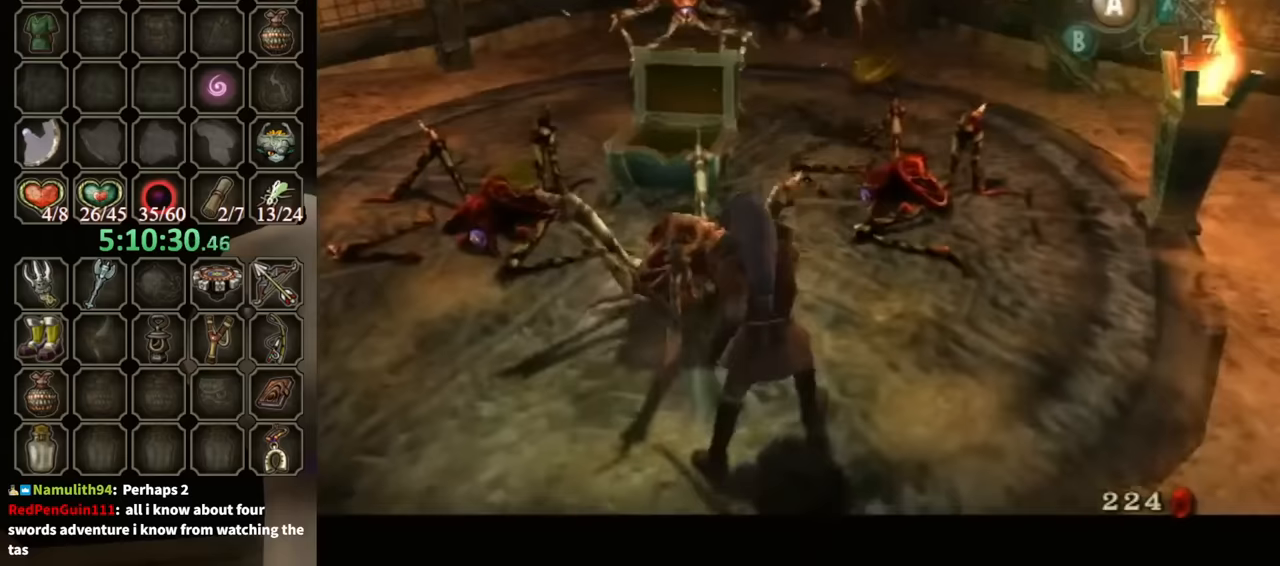
{"buttons": ["B", "L1"], "left_stick": "left", "right_stick": "center", "events": [[33, "left_stick", "up"], [167, "left_stick", "left"], [267, "left_stick", "down"], [333, "left_stick", "right"], [367, "B", "down"], [400, "left_stick", "up"], [433, "B", "up"], [500, "B", "down"], [500, "left_stick", "left"]]}
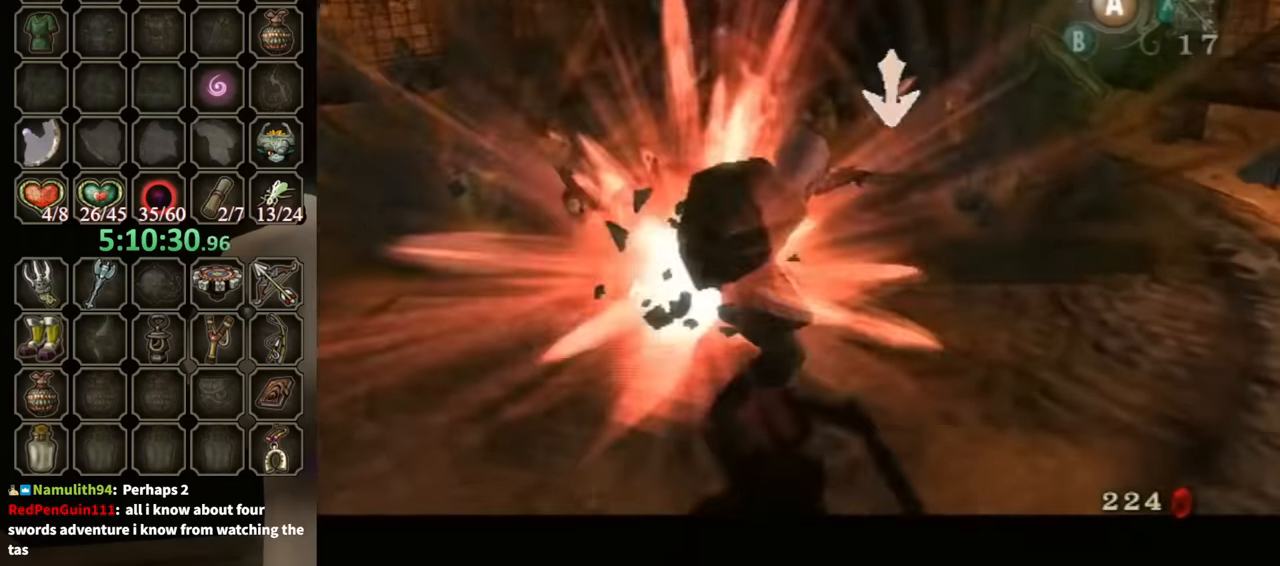
{"buttons": ["L1"], "left_stick": "down-left", "right_stick": "center", "events": [[33, "B", "up"], [33, "left_stick", "down-left"], [100, "B", "down"], [133, "B", "up"], [133, "left_stick", "down-right"], [200, "left_stick", "up-right"], [367, "left_stick", "up-left"], [433, "left_stick", "down-left"]]}
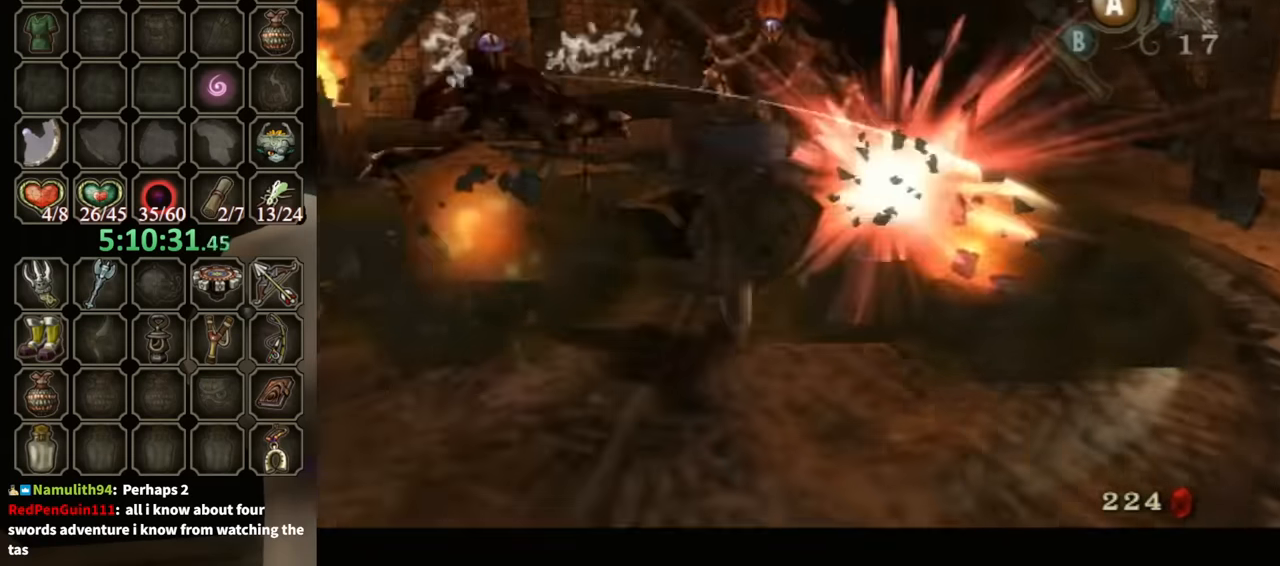
{"buttons": ["L1"], "left_stick": "right", "right_stick": "center", "events": [[67, "left_stick", "down-right"], [167, "left_stick", "up-right"], [233, "left_stick", "up-left"], [300, "left_stick", "down-left"], [433, "left_stick", "down-right"], [500, "left_stick", "right"]]}
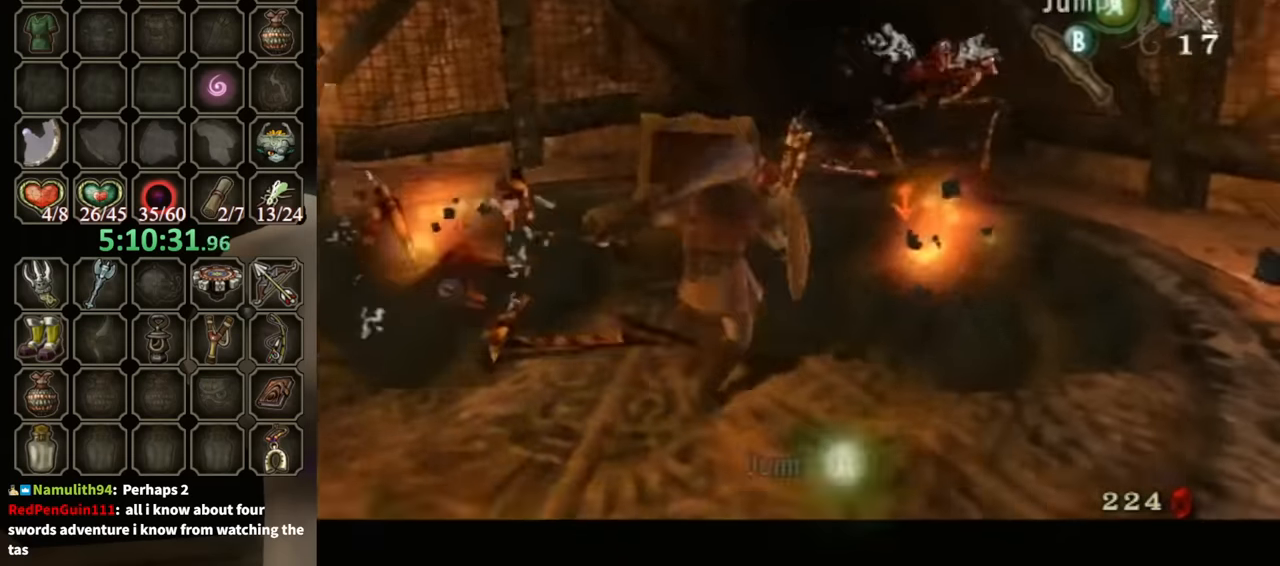
{"buttons": ["L1"], "left_stick": "center", "right_stick": "center", "events": [[33, "left_stick", "up-right"], [100, "left_stick", "up-left"], [200, "left_stick", "down-left"], [300, "B", "down"], [300, "left_stick", "down-right"], [333, "B", "up"], [367, "left_stick", "right"], [467, "left_stick", "center"]]}
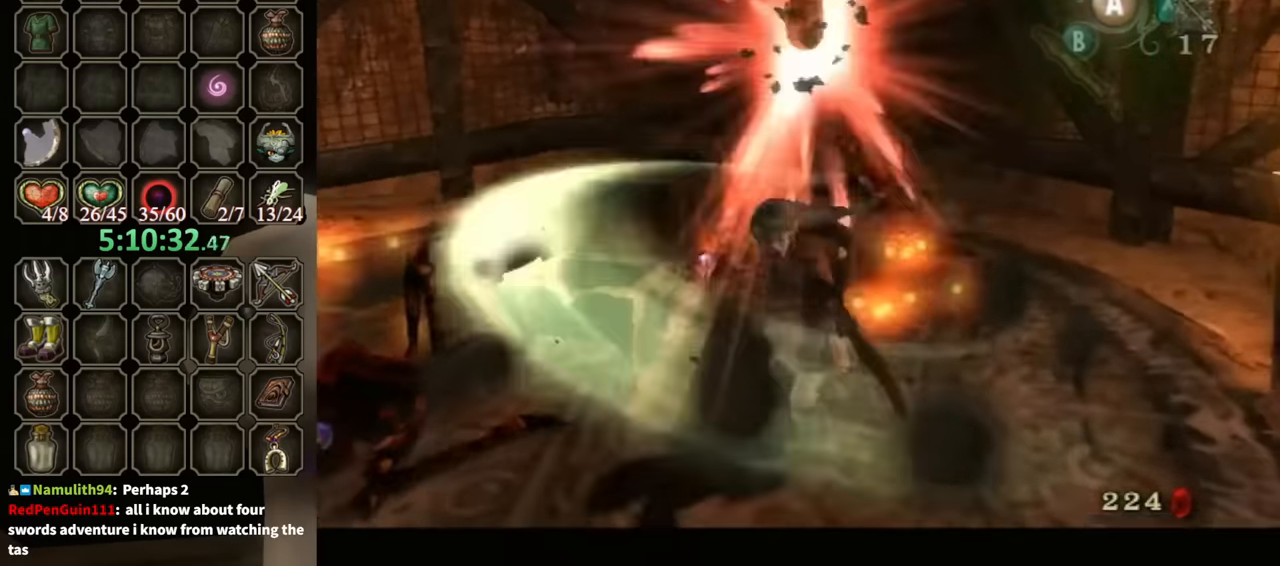
{"buttons": ["L1"], "left_stick": "center", "right_stick": "center", "events": []}
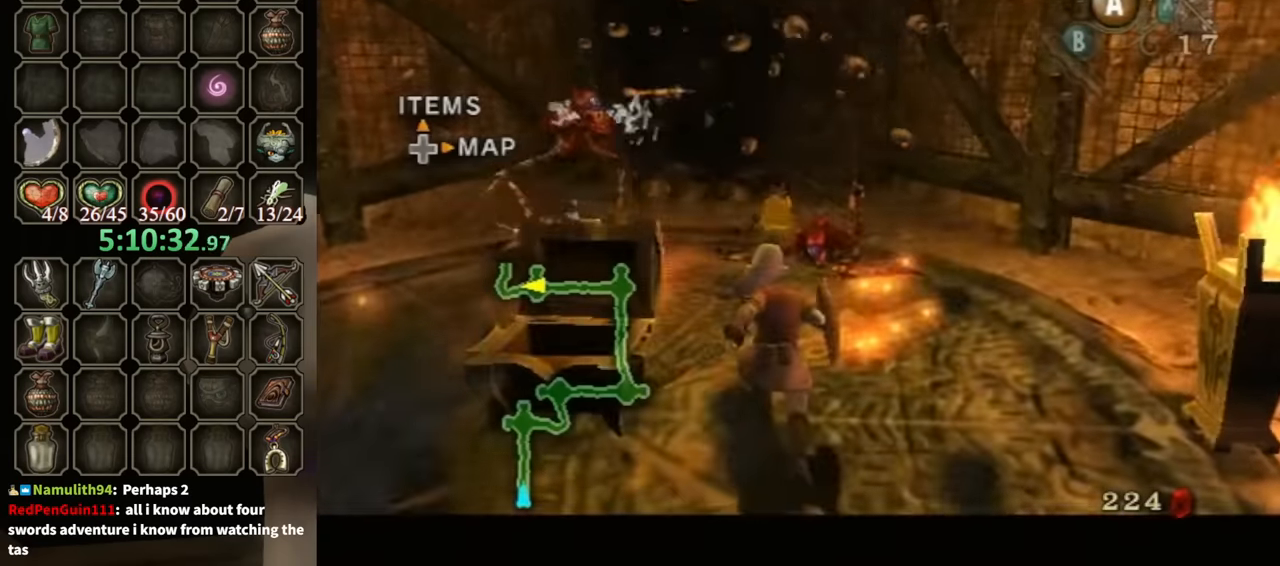
{"buttons": [], "left_stick": "up", "right_stick": "center", "events": [[167, "L1", "up"], [333, "left_stick", "up"]]}
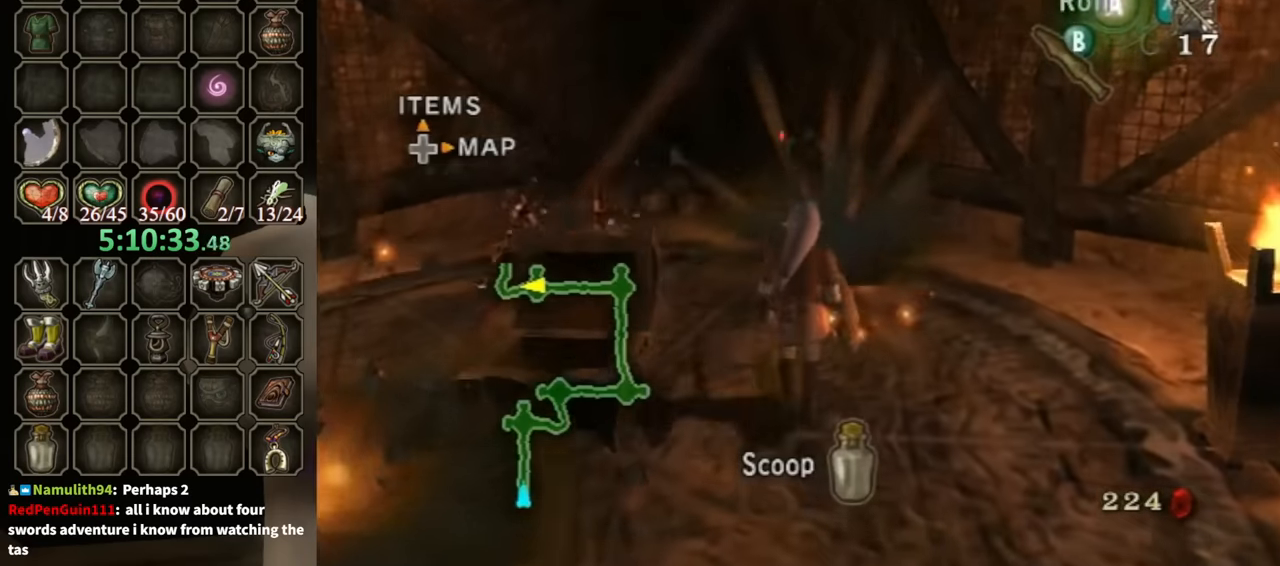
{"buttons": ["Y"], "left_stick": "center", "right_stick": "center", "events": [[133, "left_stick", "center"], [467, "Y", "down"]]}
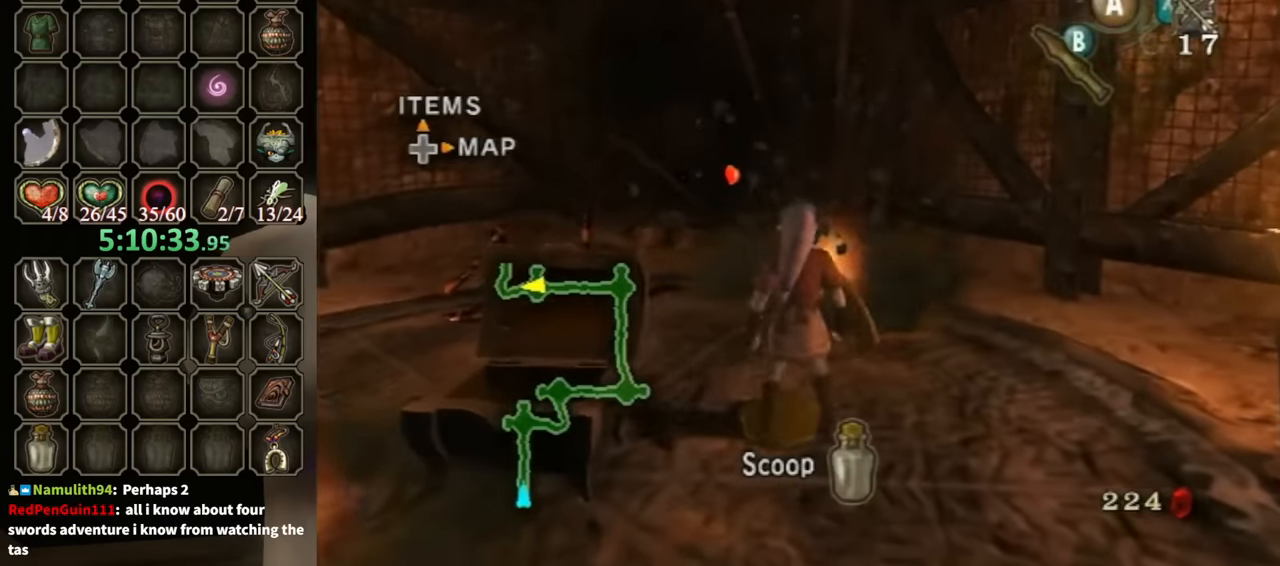
{"buttons": [], "left_stick": "center", "right_stick": "center", "events": [[33, "Y", "up"]]}
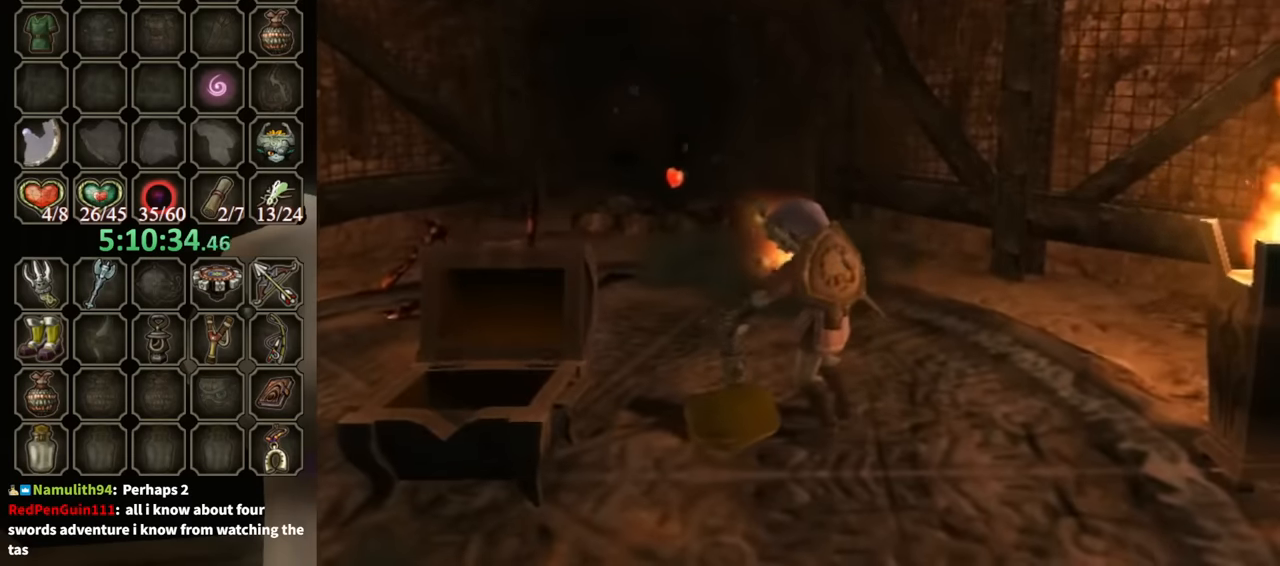
{"buttons": [], "left_stick": "center", "right_stick": "center", "events": []}